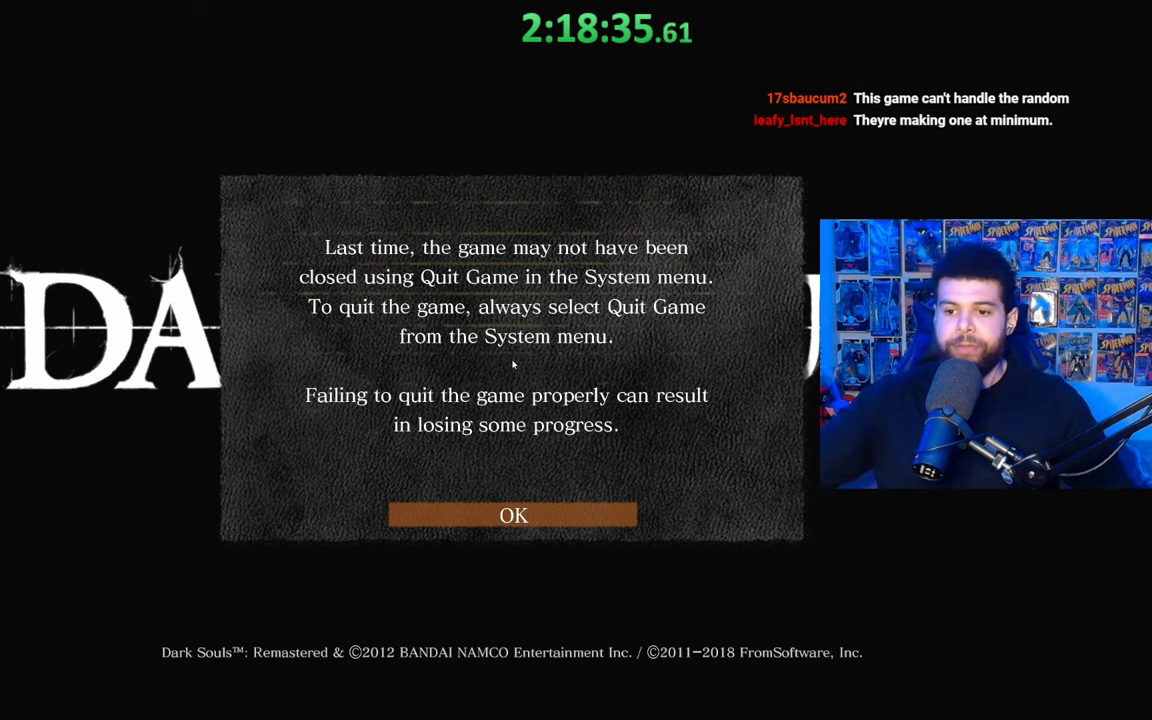
Gameplay with a controller (Xbox layout); each line is a JSON object with the inputs held at the frame after it. "events" lists button and stick changes between this image and that frame as [ms after this image, input, new state], when the widget could be followed in between.
{"buttons": [], "left_stick": "center", "right_stick": "center", "events": [[300, "A", "down"], [417, "A", "up"]]}
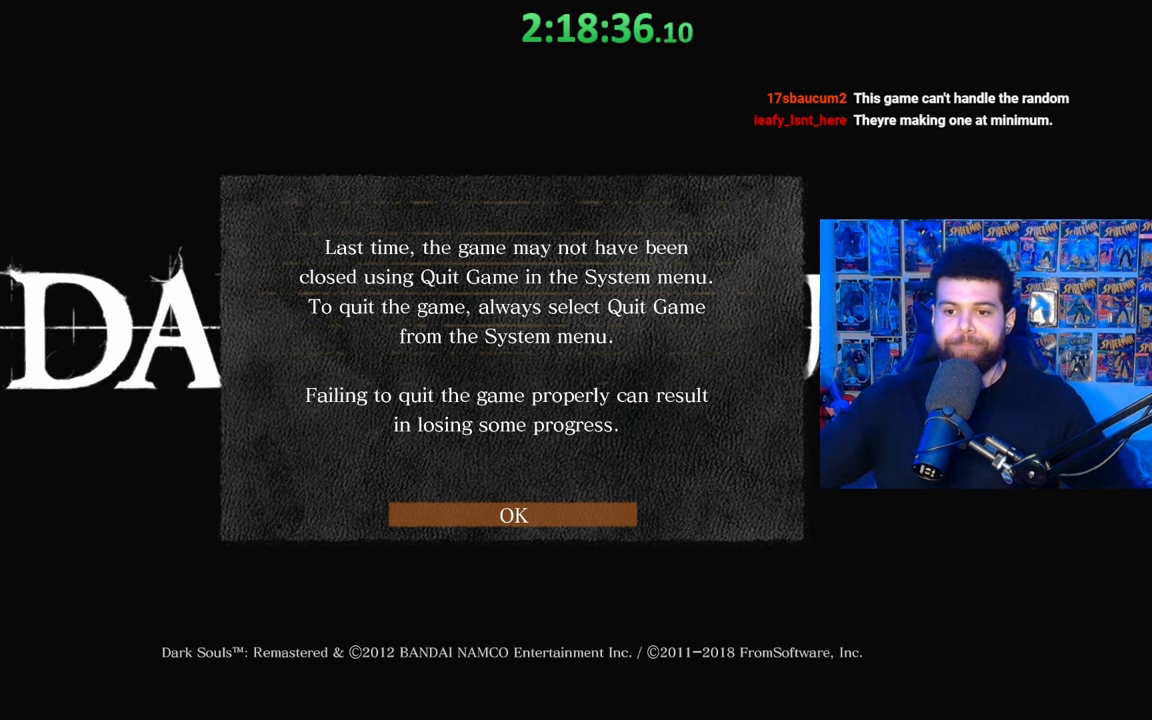
{"buttons": [], "left_stick": "center", "right_stick": "center", "events": []}
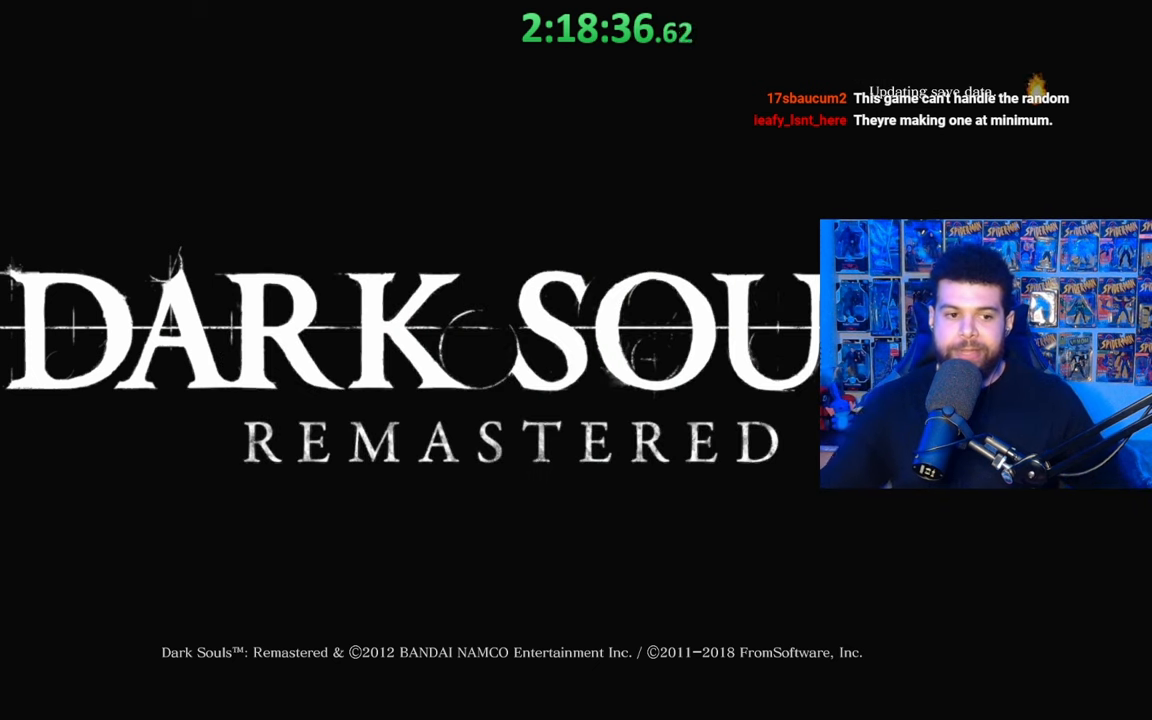
{"buttons": [], "left_stick": "center", "right_stick": "center", "events": []}
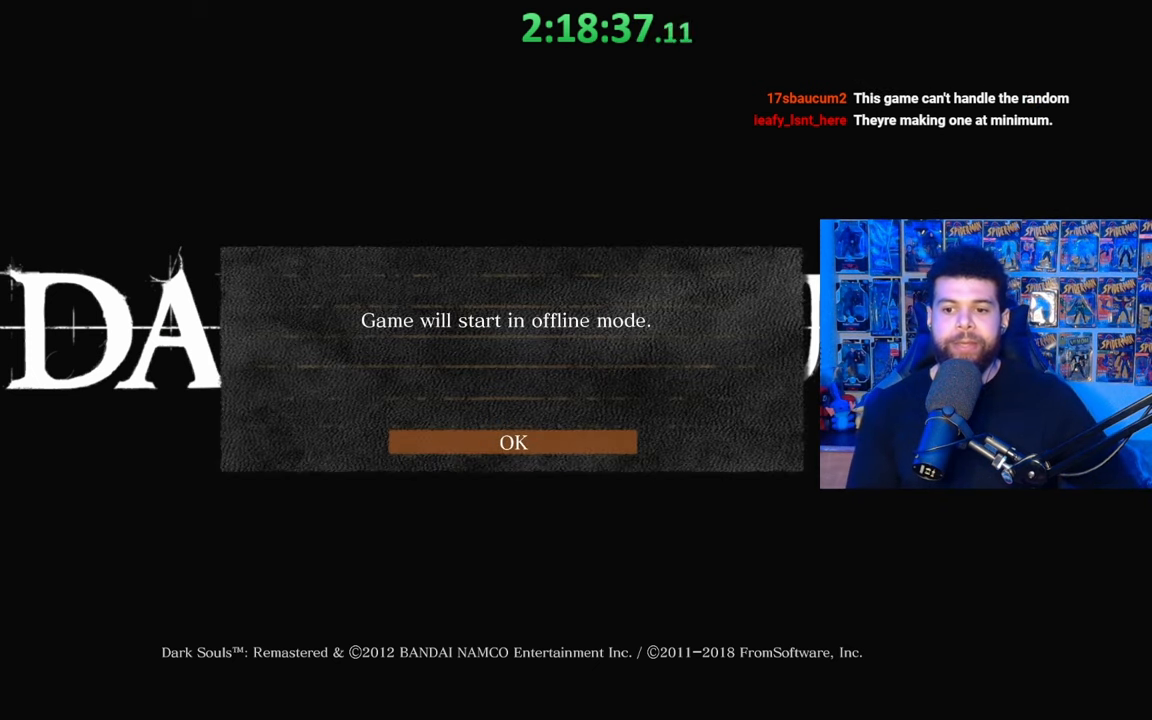
{"buttons": [], "left_stick": "center", "right_stick": "center", "events": [[100, "A", "down"], [217, "A", "up"]]}
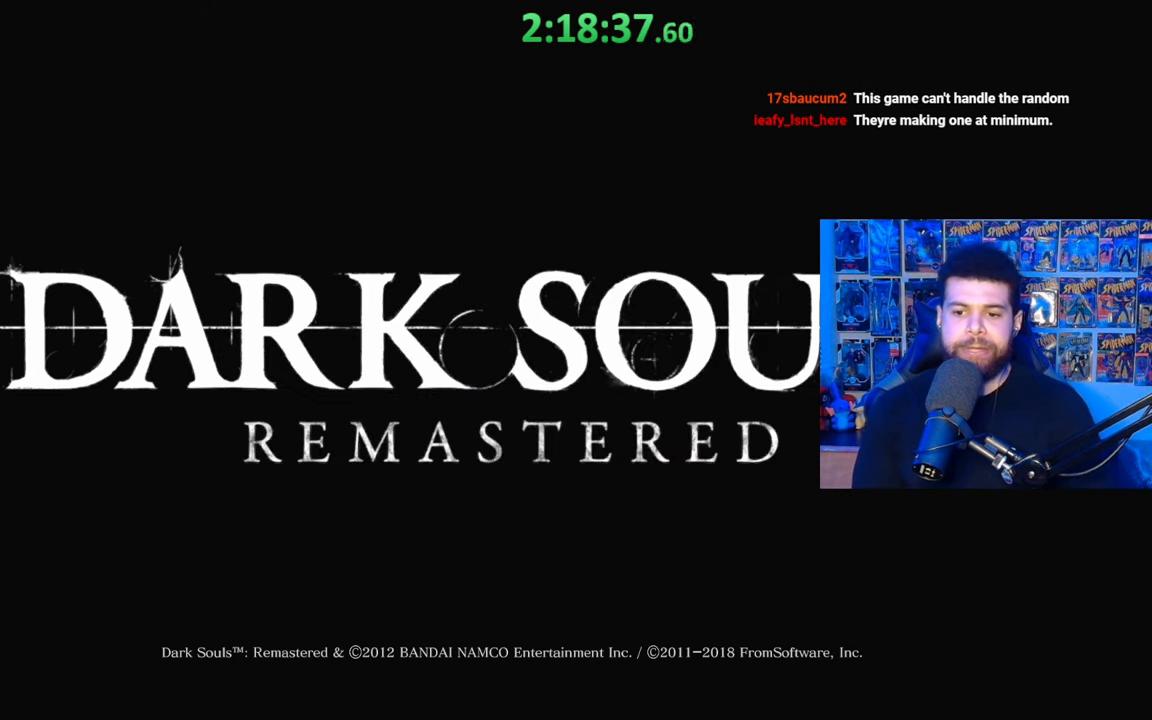
{"buttons": ["A"], "left_stick": "center", "right_stick": "center", "events": [[450, "A", "down"]]}
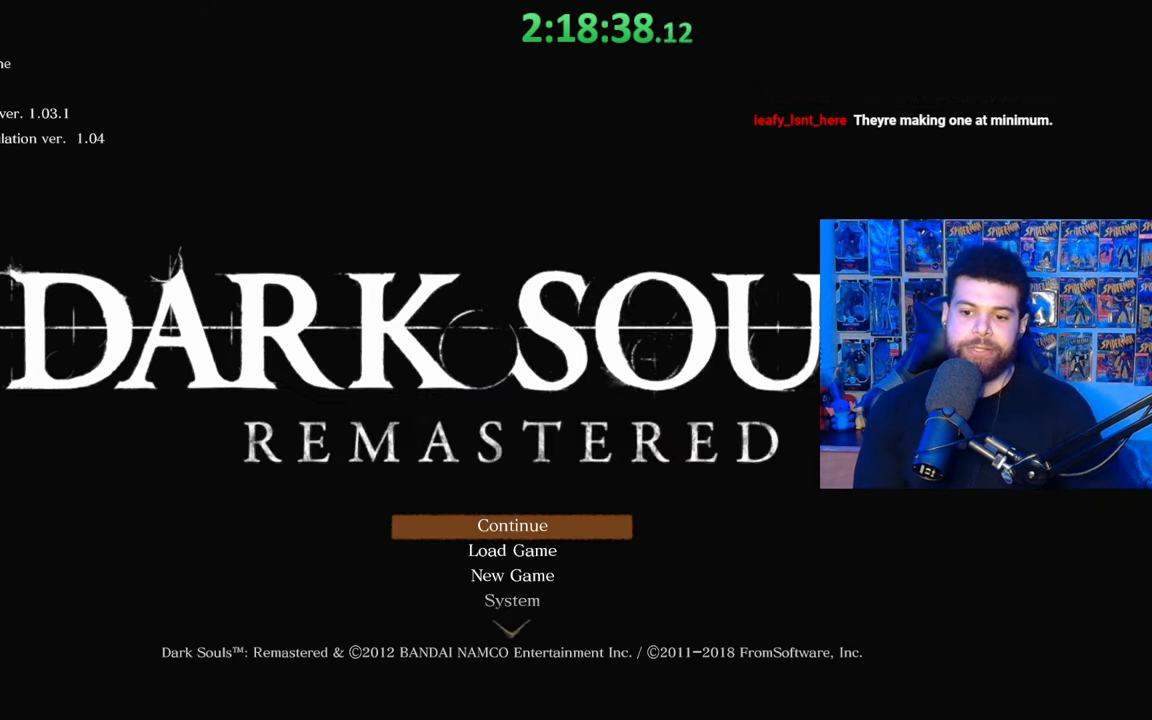
{"buttons": [], "left_stick": "center", "right_stick": "center", "events": [[67, "A", "up"]]}
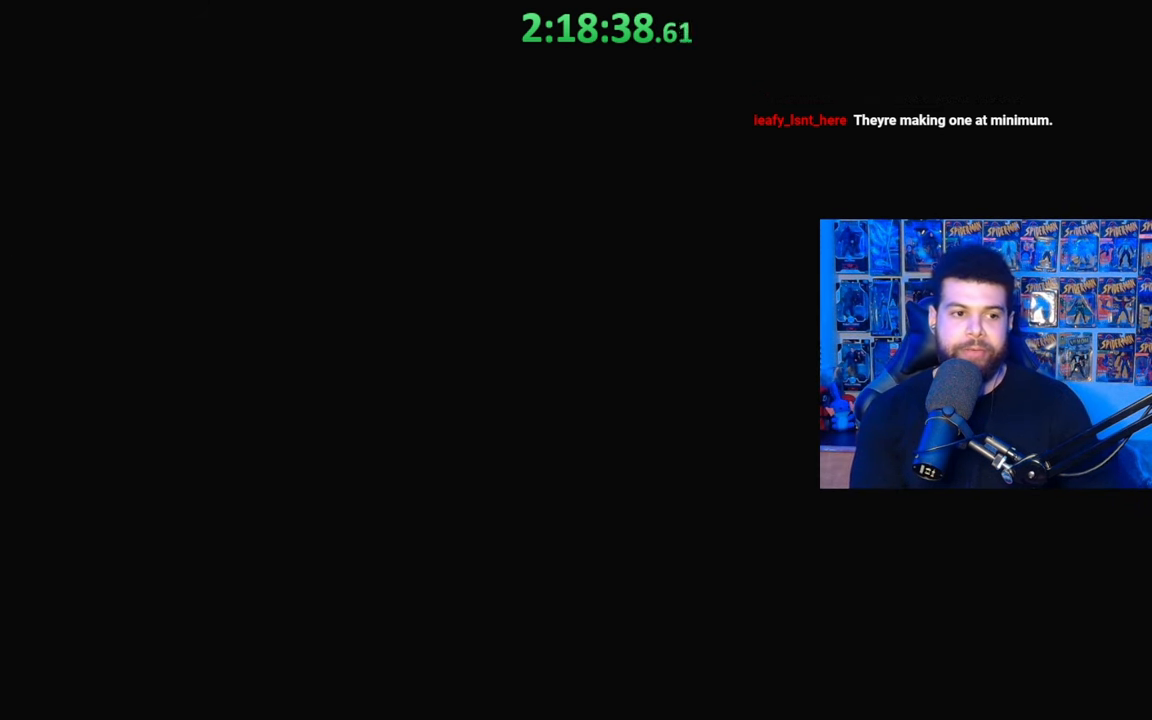
{"buttons": [], "left_stick": "center", "right_stick": "center", "events": []}
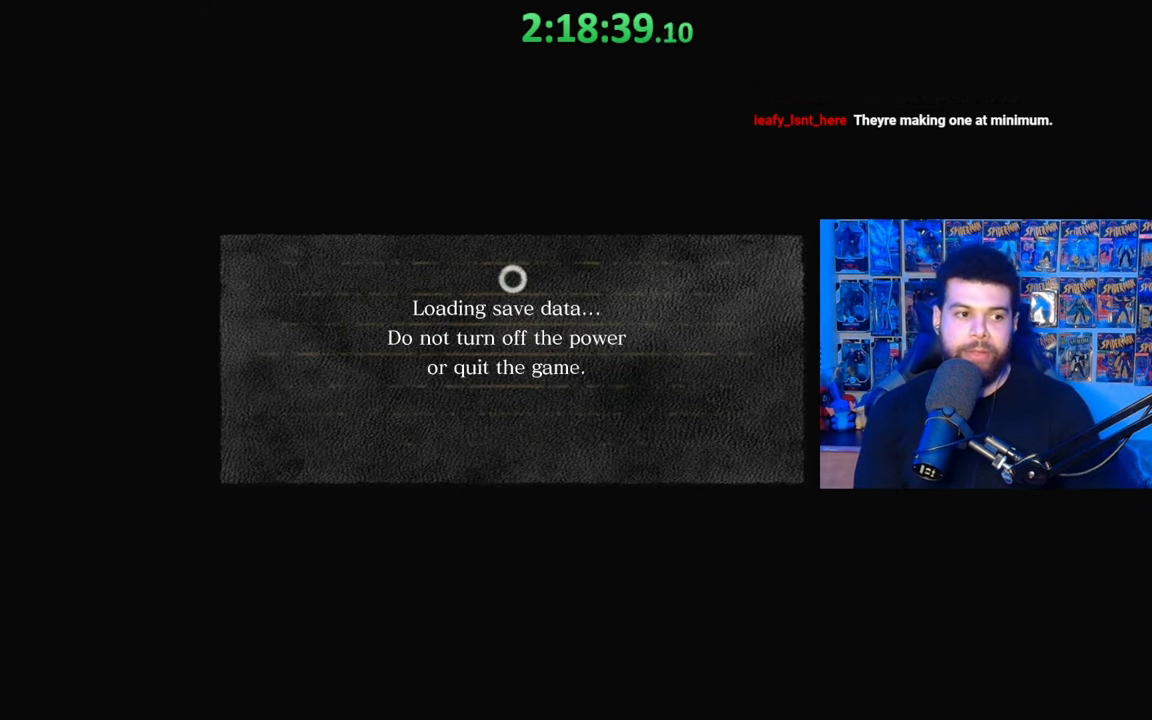
{"buttons": [], "left_stick": "center", "right_stick": "center", "events": []}
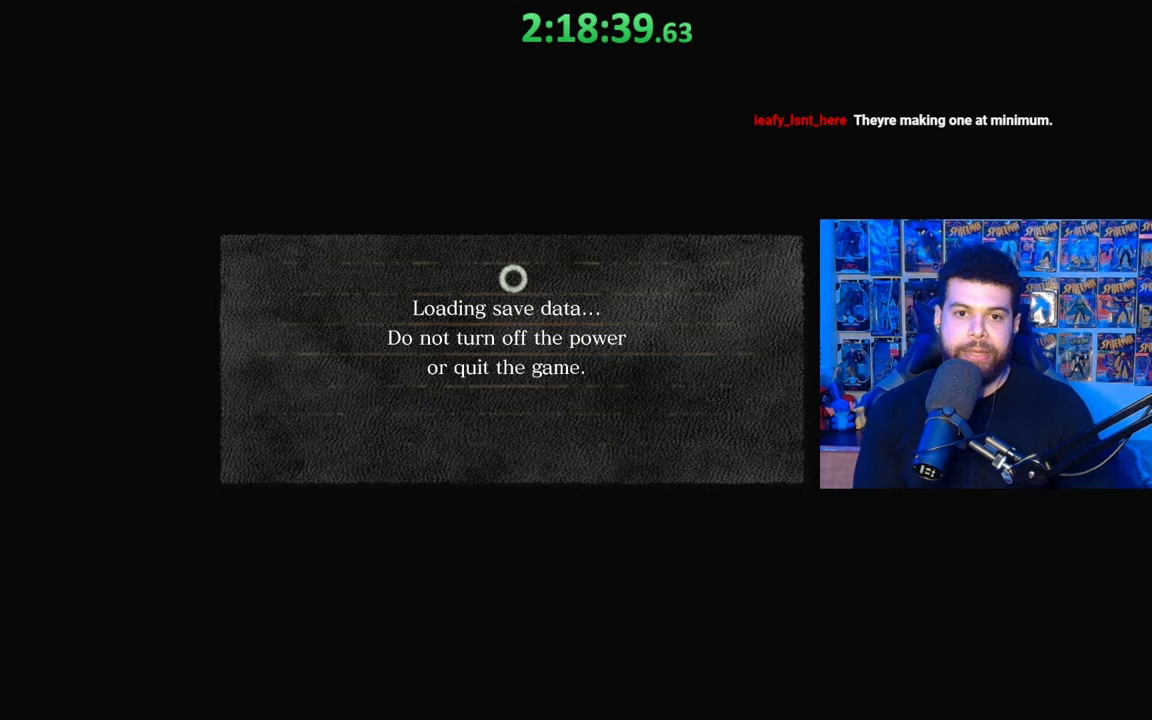
{"buttons": [], "left_stick": "center", "right_stick": "center", "events": []}
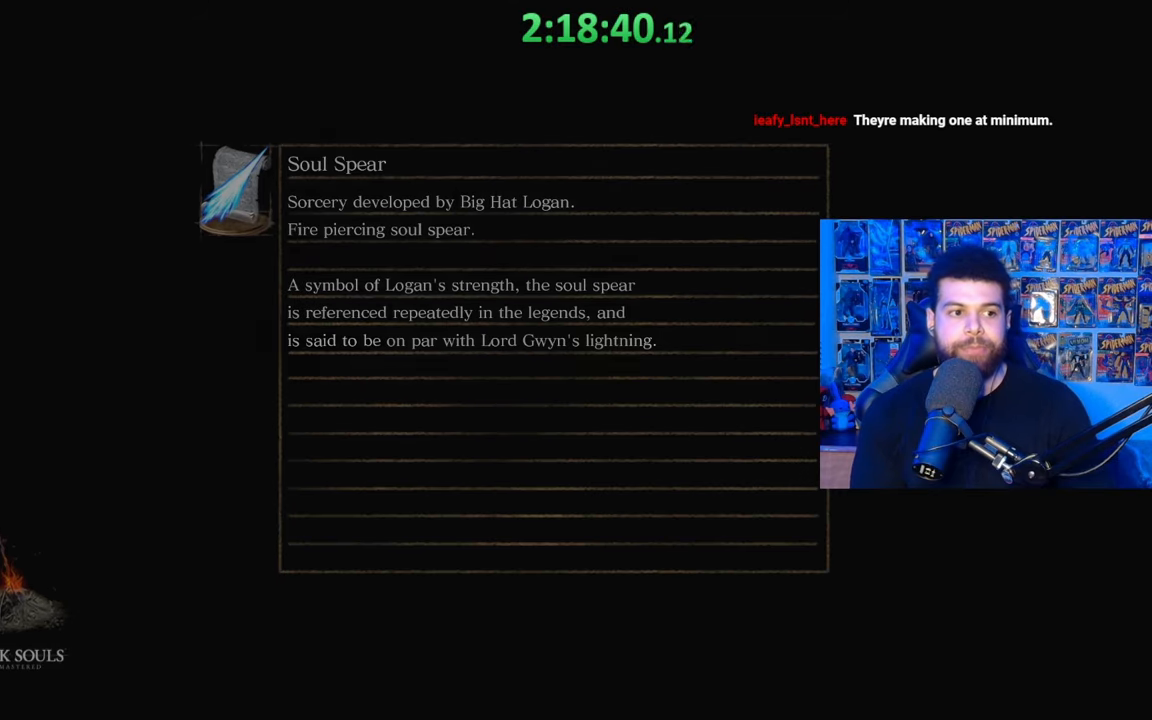
{"buttons": [], "left_stick": "center", "right_stick": "center", "events": []}
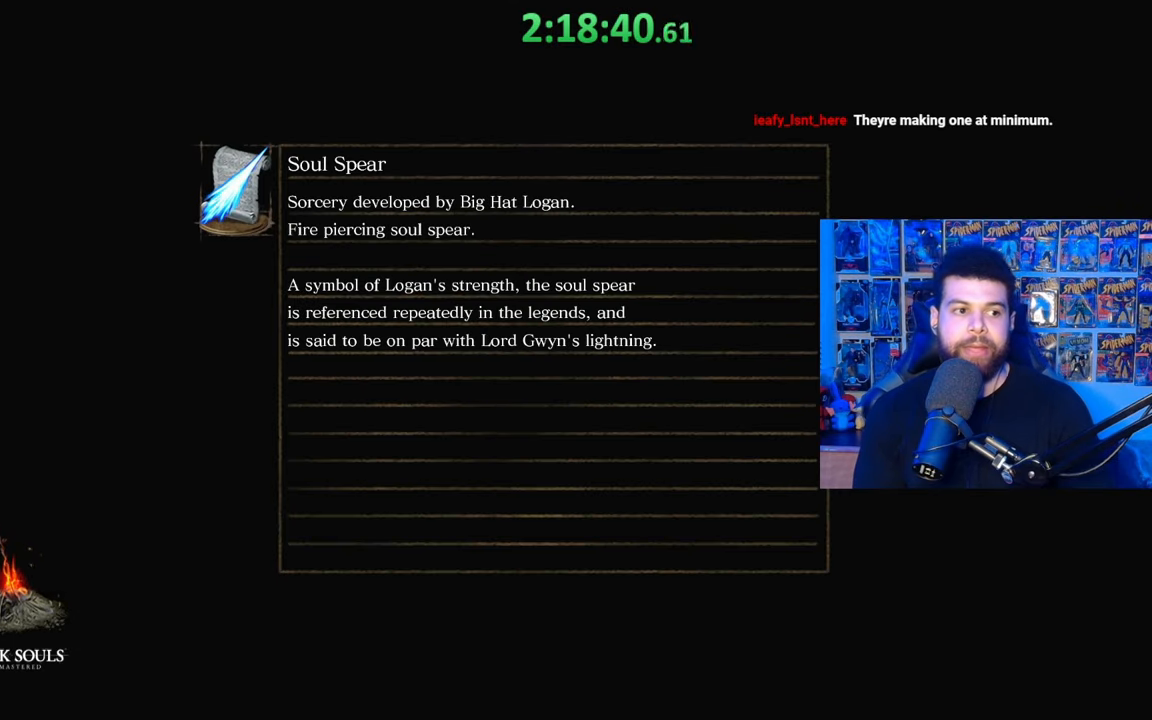
{"buttons": [], "left_stick": "center", "right_stick": "center", "events": []}
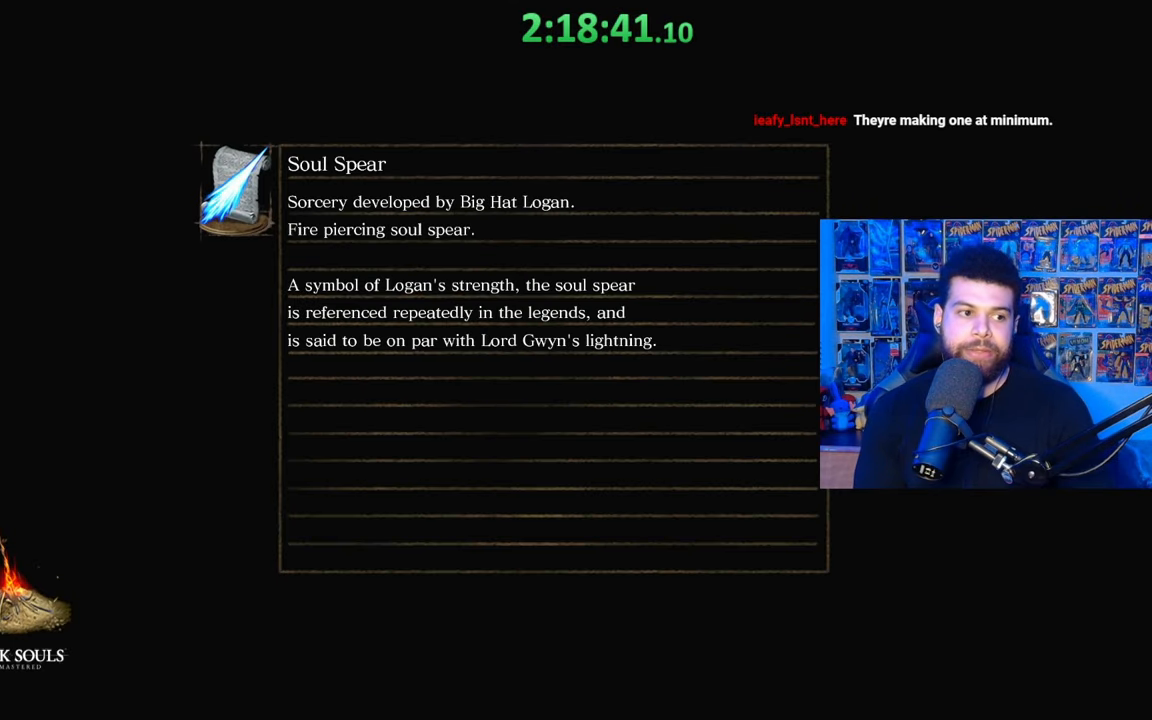
{"buttons": [], "left_stick": "center", "right_stick": "center", "events": []}
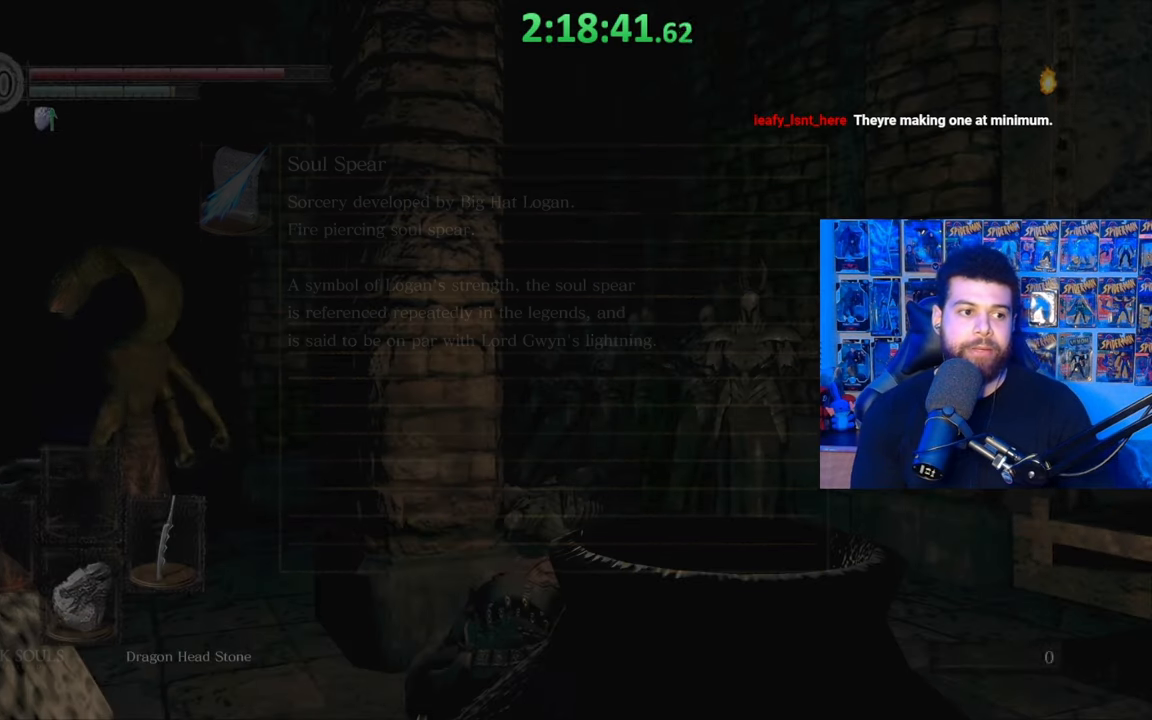
{"buttons": [], "left_stick": "center", "right_stick": "center", "events": []}
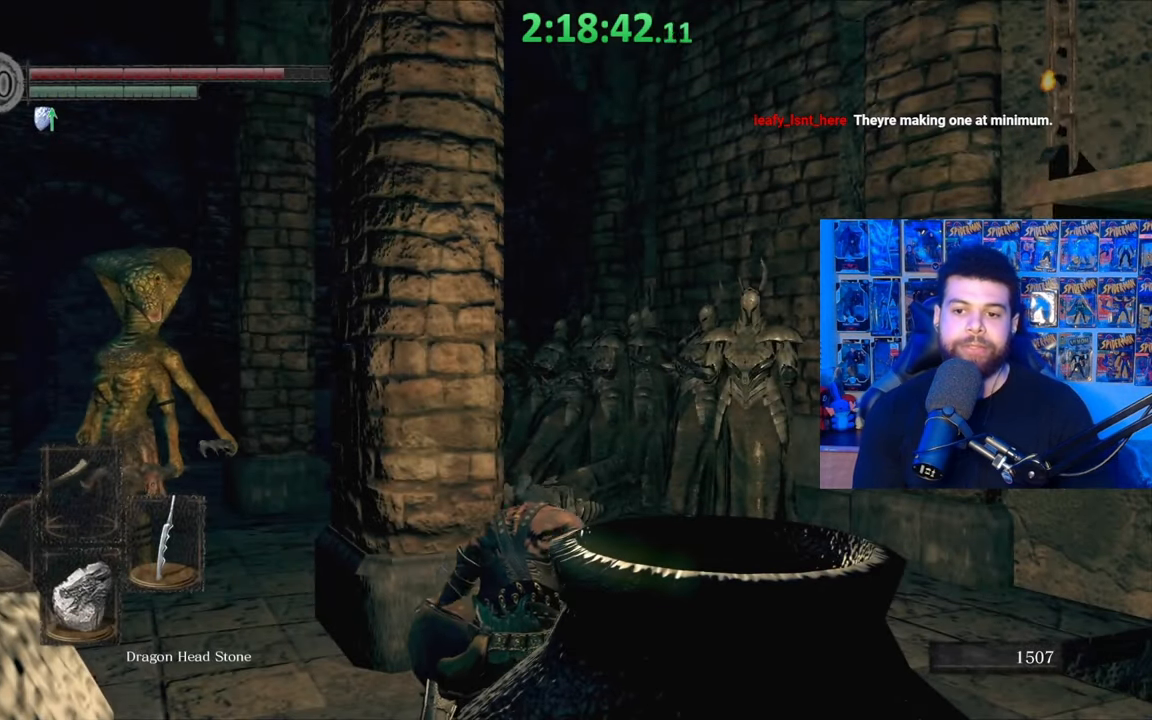
{"buttons": [], "left_stick": "center", "right_stick": "center", "events": [[250, "right_stick", "down"], [467, "right_stick", "center"]]}
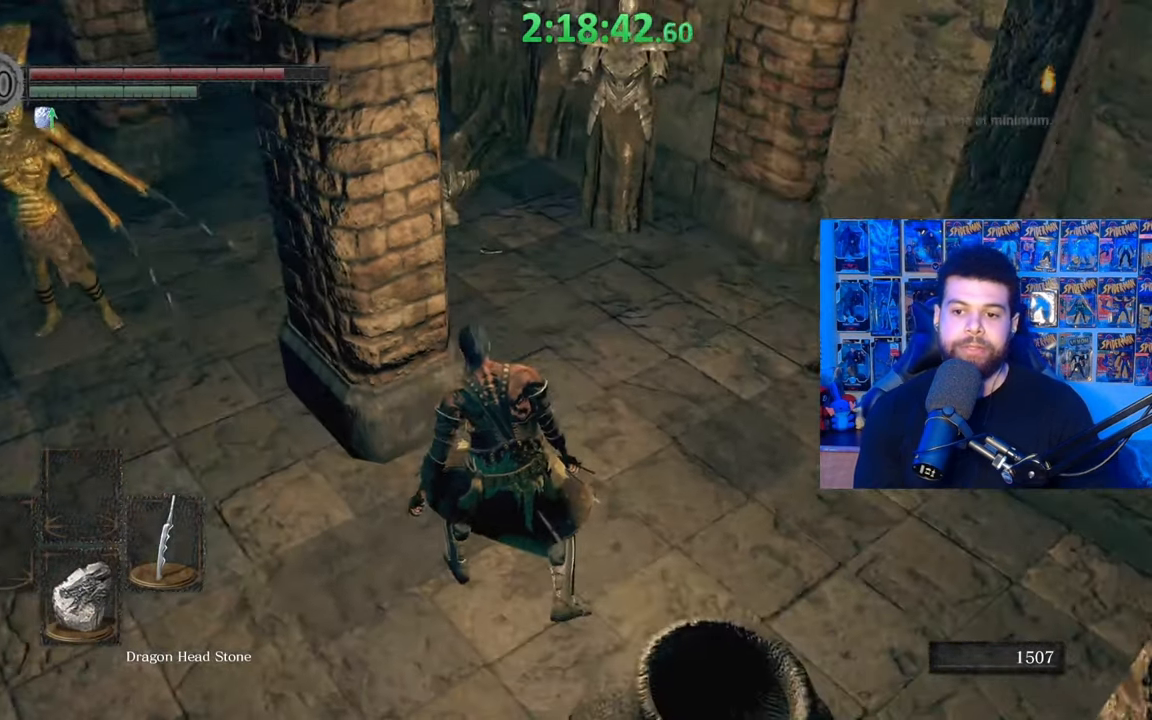
{"buttons": [], "left_stick": "center", "right_stick": "center", "events": [[67, "left_stick", "down-left"], [67, "right_stick", "left"], [300, "right_stick", "center"], [417, "left_stick", "center"]]}
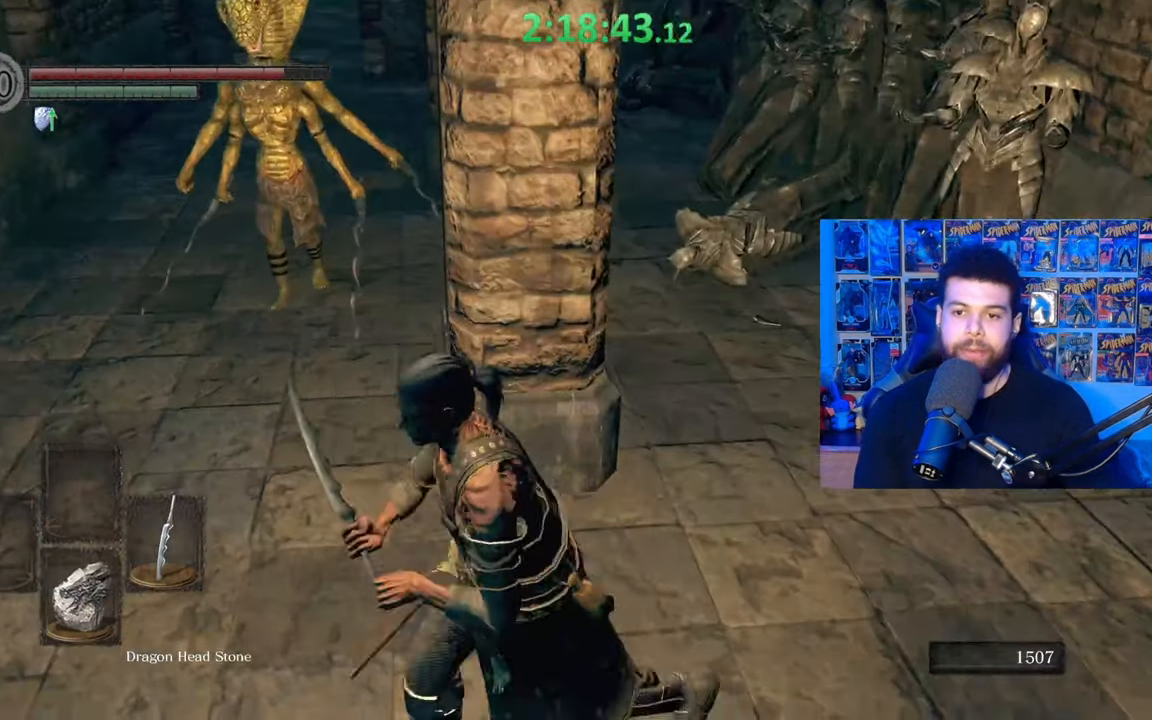
{"buttons": [], "left_stick": "up-right", "right_stick": "center", "events": [[17, "left_stick", "right"], [250, "left_stick", "up-right"], [267, "right_stick", "left"], [417, "right_stick", "center"]]}
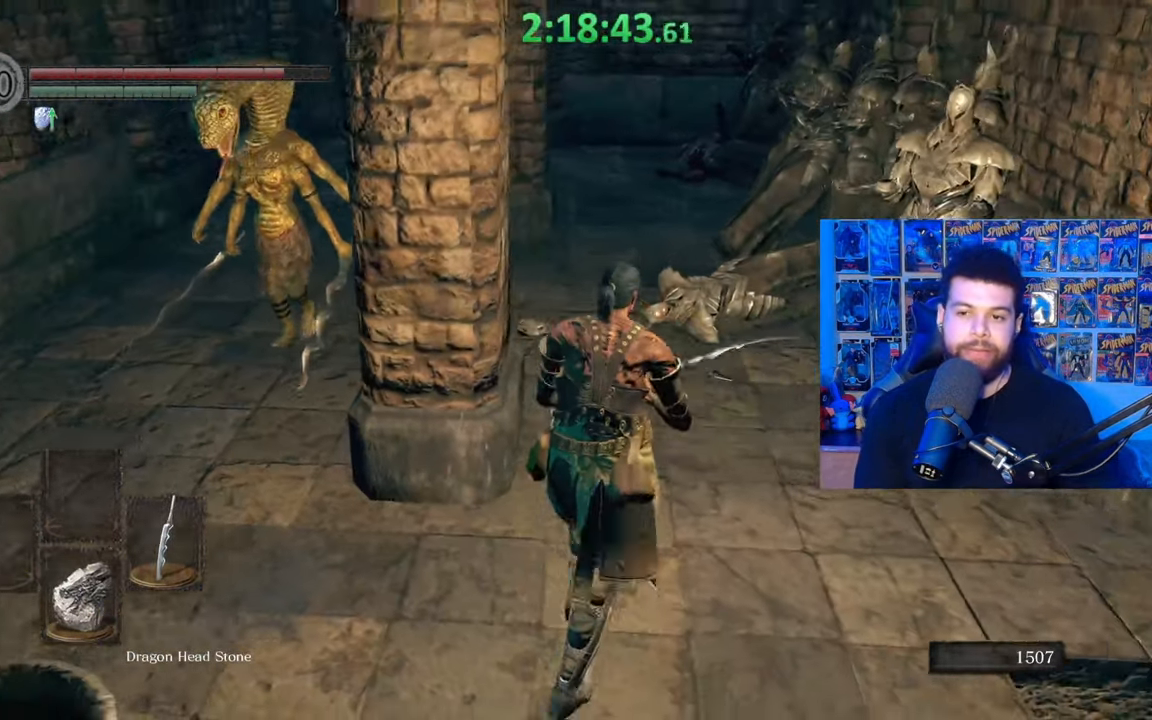
{"buttons": [], "left_stick": "up-right", "right_stick": "center", "events": [[50, "right_stick", "left"], [167, "right_stick", "center"]]}
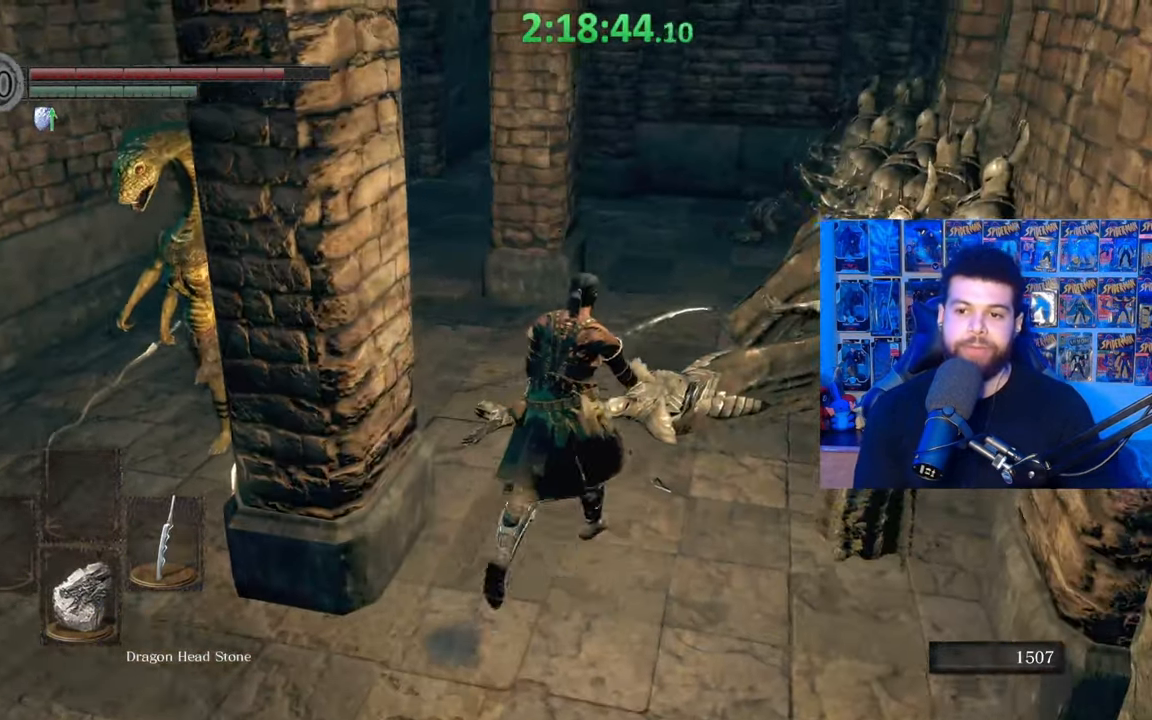
{"buttons": [], "left_stick": "center", "right_stick": "center", "events": [[17, "B", "down"], [167, "B", "up"], [367, "left_stick", "center"]]}
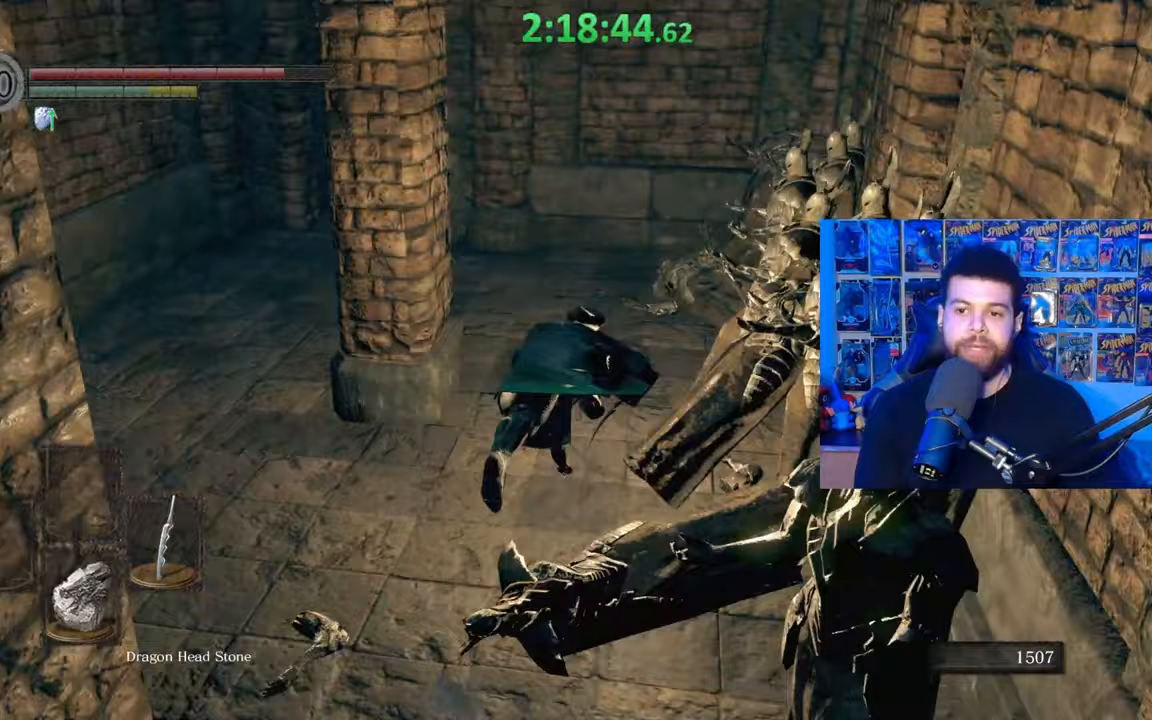
{"buttons": [], "left_stick": "right", "right_stick": "left", "events": [[17, "right_stick", "left"], [200, "left_stick", "up-right"], [467, "left_stick", "right"]]}
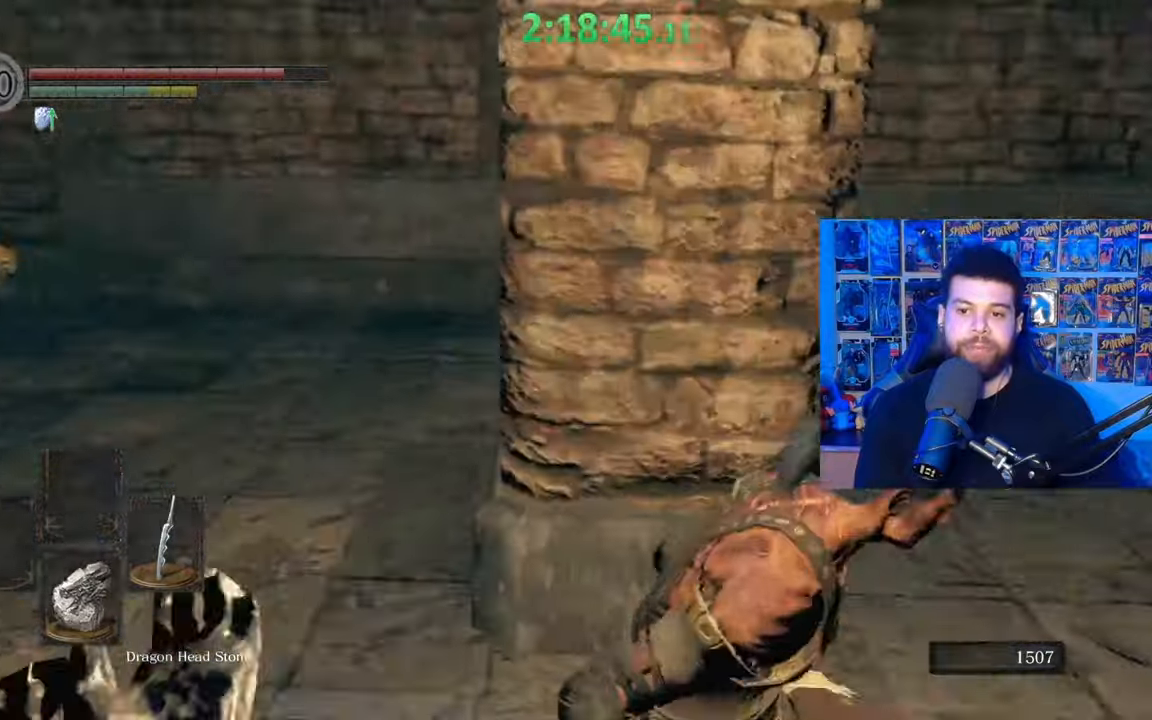
{"buttons": [], "left_stick": "center", "right_stick": "center", "events": [[167, "left_stick", "down-right"], [167, "right_stick", "center"], [450, "left_stick", "center"]]}
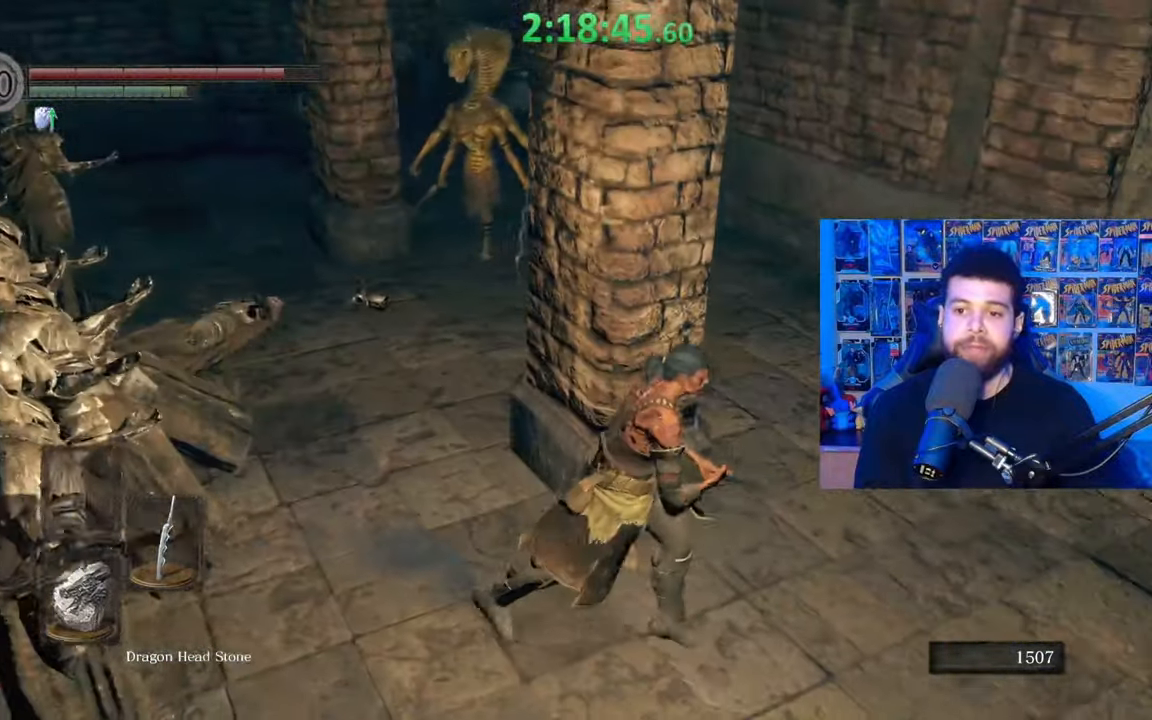
{"buttons": [], "left_stick": "down-left", "right_stick": "left", "events": [[300, "left_stick", "down-left"], [417, "right_stick", "left"]]}
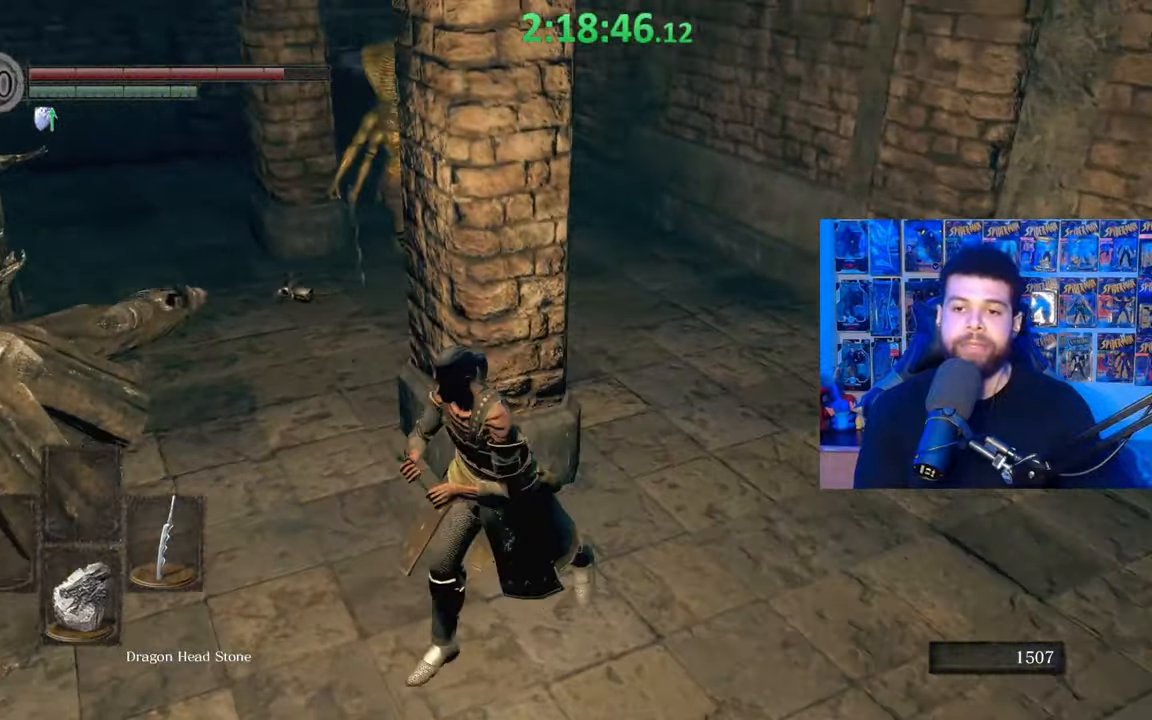
{"buttons": [], "left_stick": "center", "right_stick": "center", "events": [[17, "left_stick", "down-right"], [67, "right_stick", "center"], [117, "left_stick", "up-right"], [267, "left_stick", "up-left"], [367, "left_stick", "center"]]}
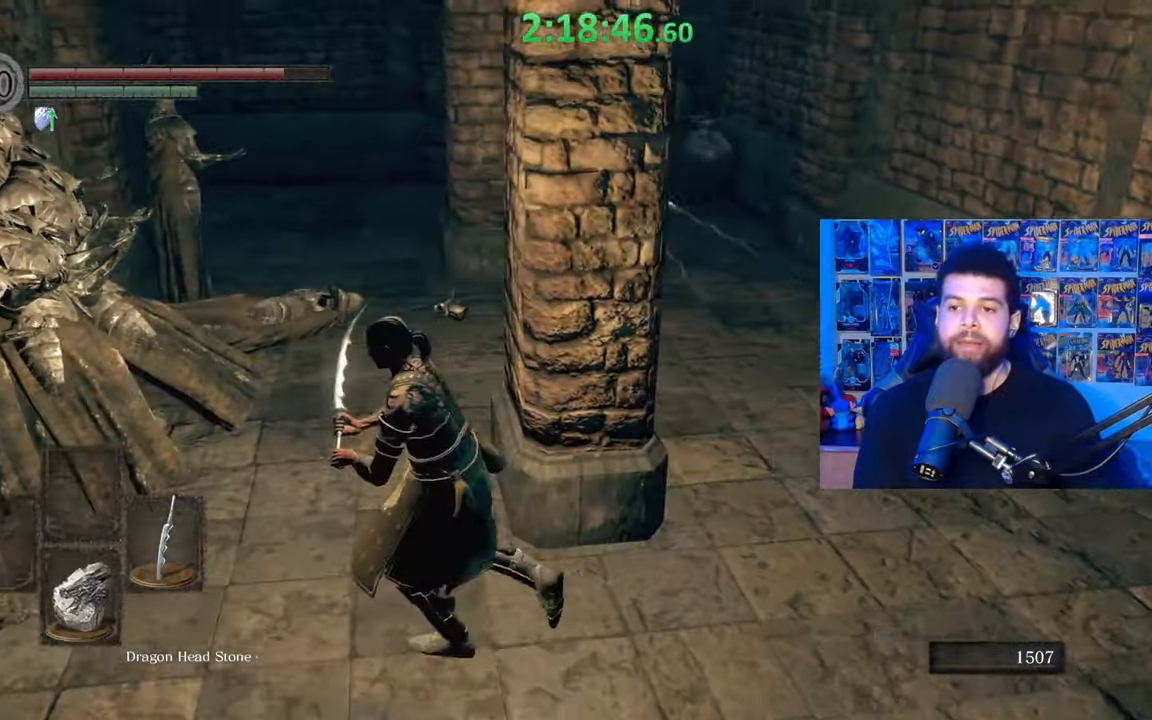
{"buttons": [], "left_stick": "center", "right_stick": "center", "events": [[50, "left_stick", "left"], [100, "left_stick", "up-left"], [150, "right_stick", "down-right"], [300, "right_stick", "center"], [467, "left_stick", "center"]]}
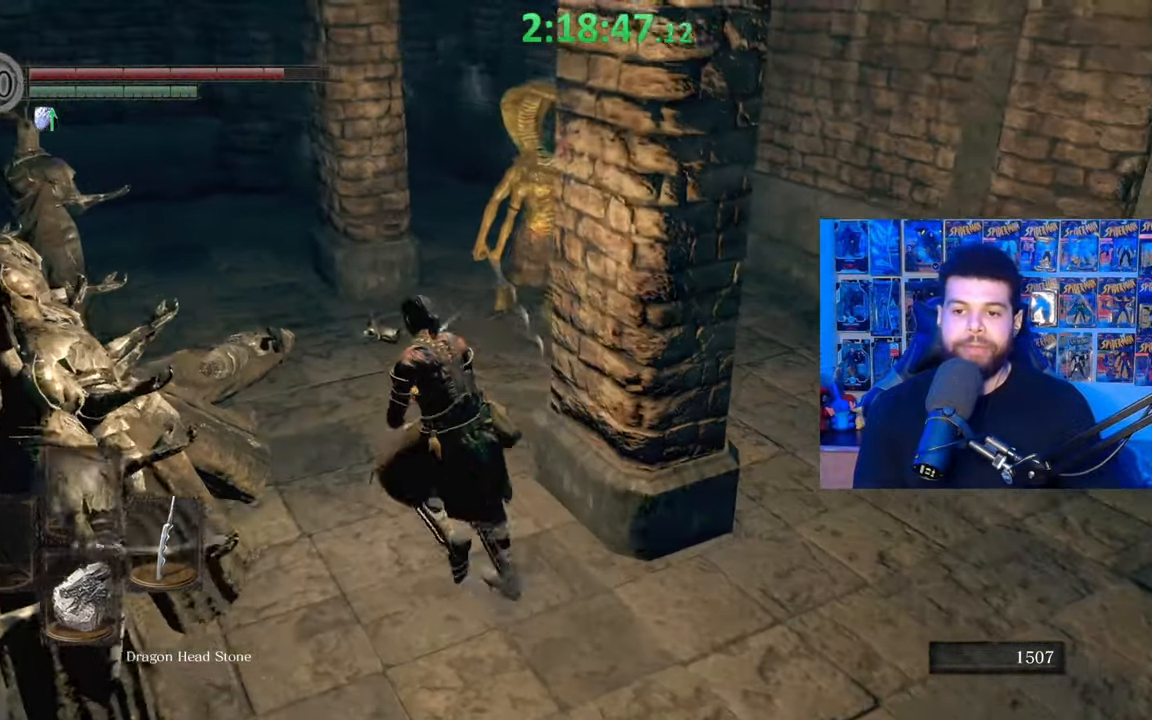
{"buttons": [], "left_stick": "center", "right_stick": "center", "events": [[67, "left_stick", "down"], [117, "right_stick", "right"], [217, "left_stick", "down-right"], [300, "right_stick", "center"], [417, "left_stick", "center"]]}
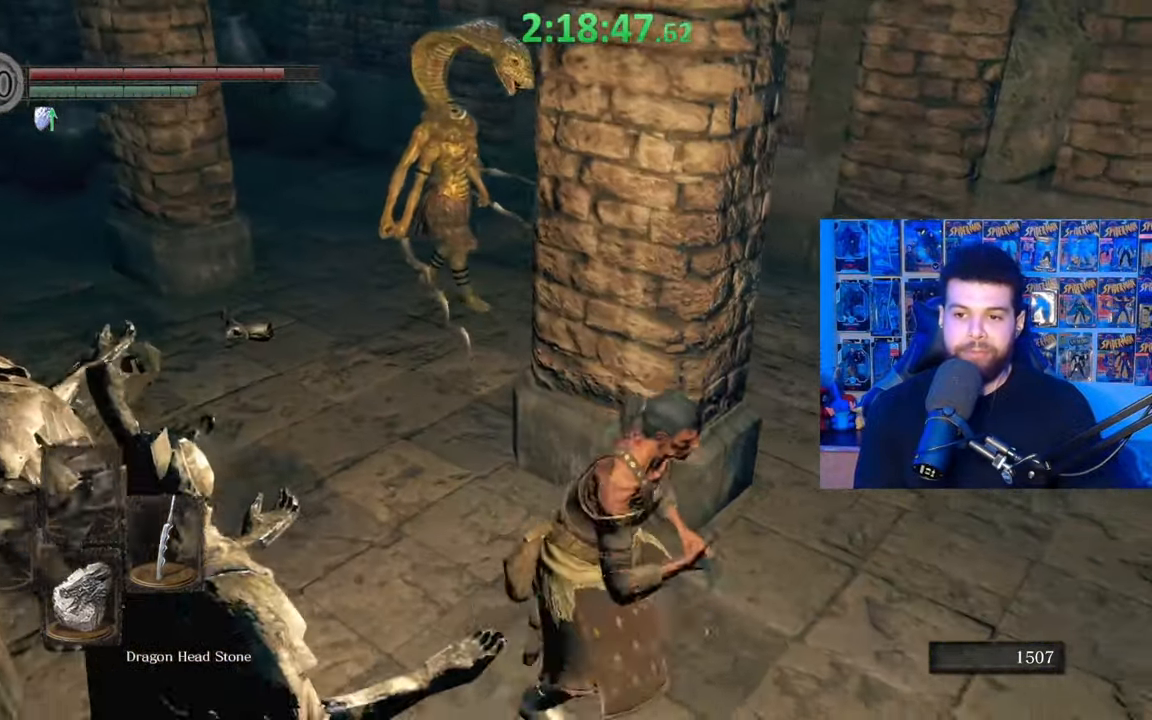
{"buttons": [], "left_stick": "up-right", "right_stick": "center", "events": [[367, "left_stick", "right"], [500, "left_stick", "up-right"]]}
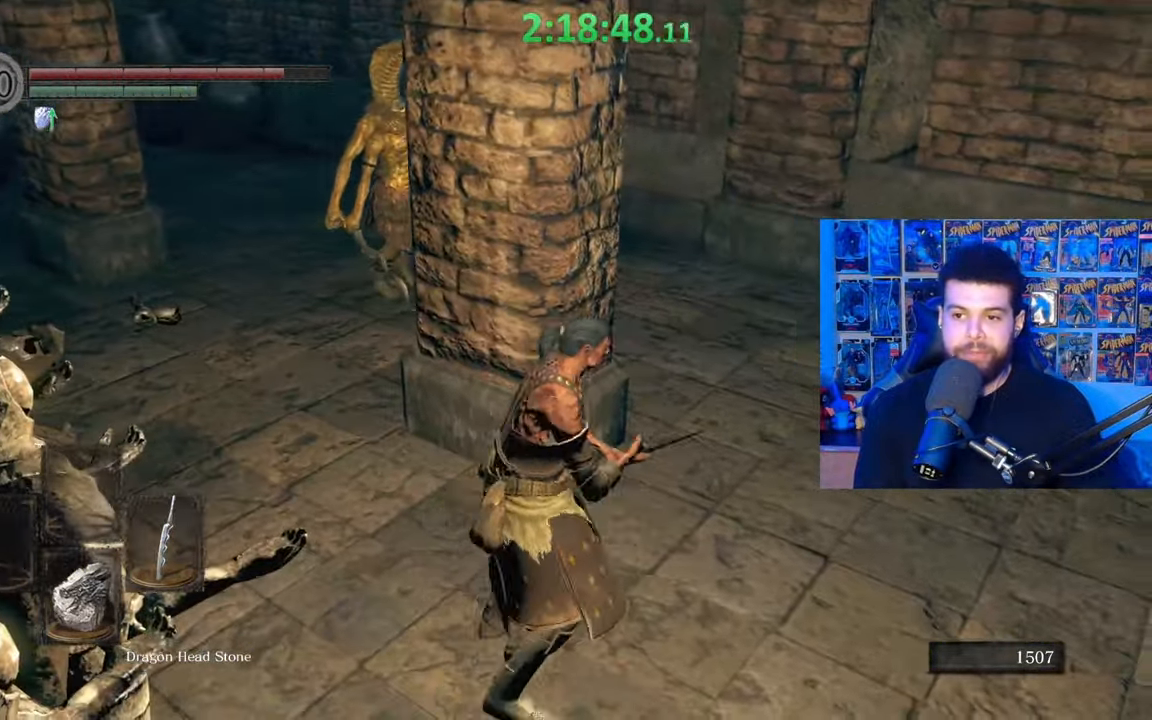
{"buttons": [], "left_stick": "up-right", "right_stick": "left", "events": [[67, "right_stick", "left"], [250, "right_stick", "center"], [350, "right_stick", "left"]]}
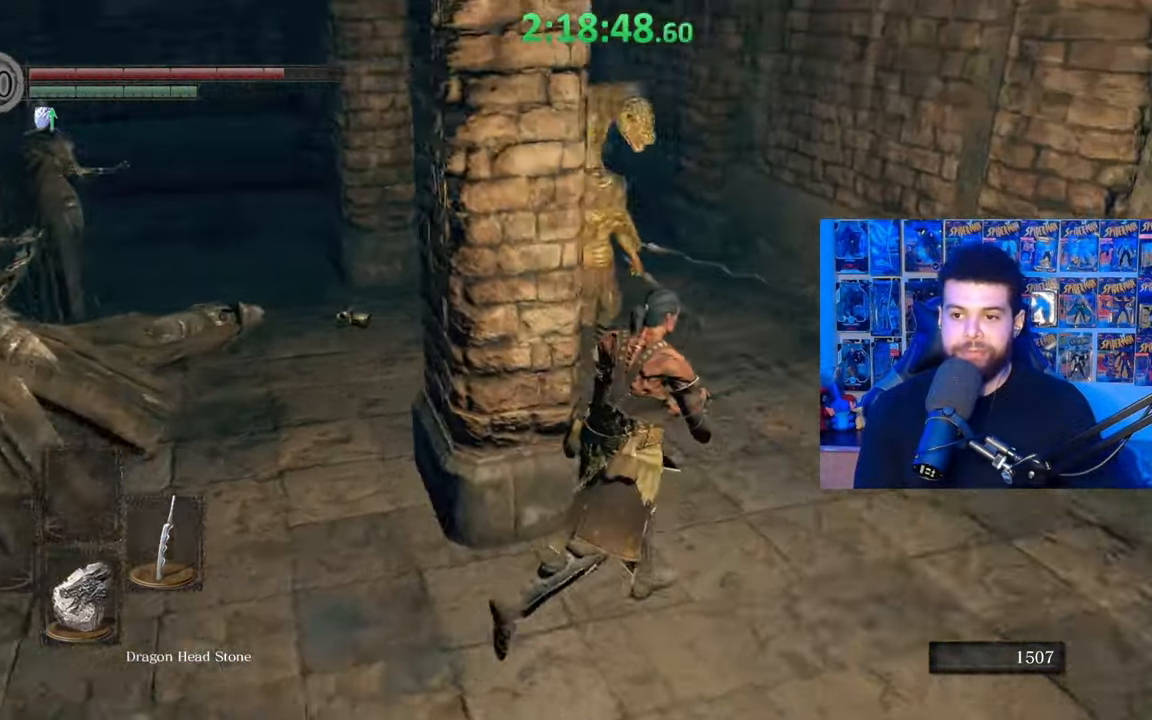
{"buttons": [], "left_stick": "up", "right_stick": "center", "events": [[17, "right_stick", "center"], [417, "left_stick", "up"]]}
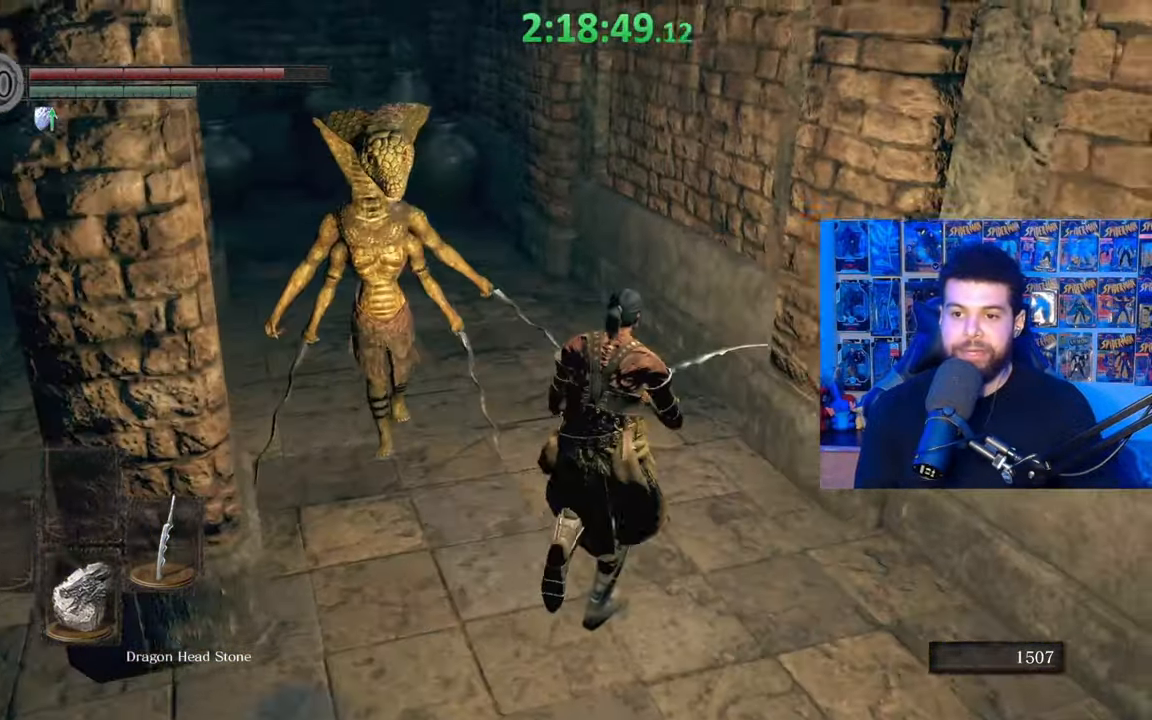
{"buttons": [], "left_stick": "center", "right_stick": "down-left", "events": [[117, "B", "down"], [250, "B", "up"], [267, "right_stick", "down-left"], [417, "left_stick", "center"]]}
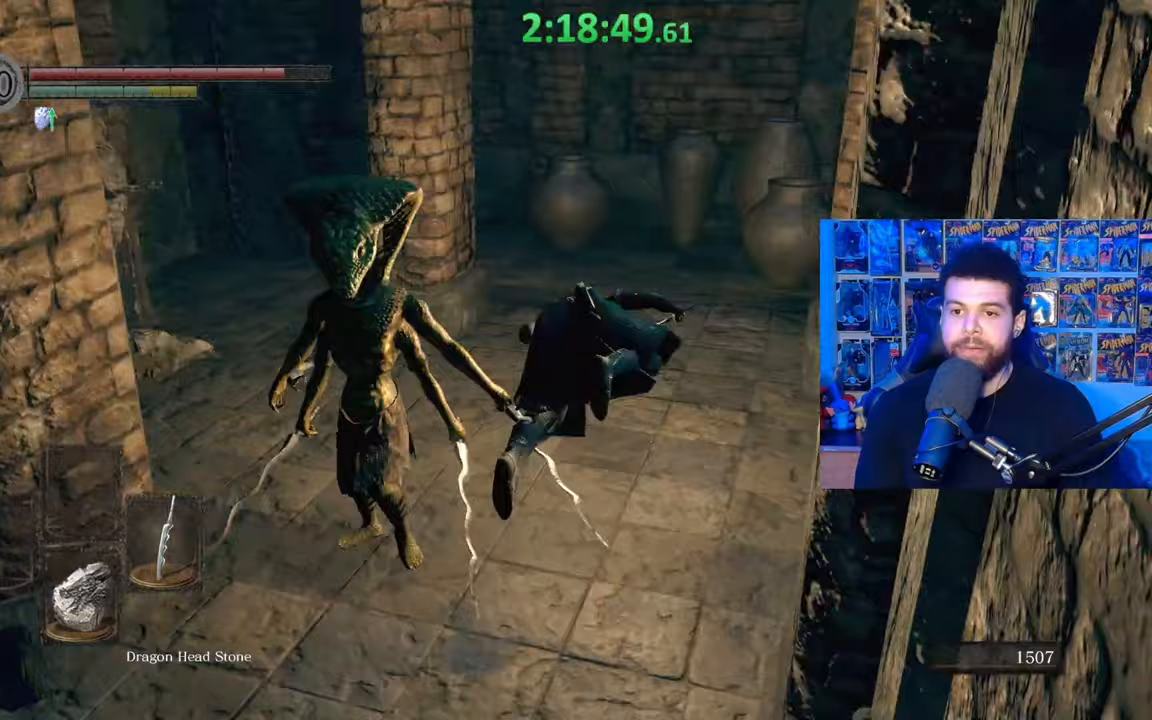
{"buttons": [], "left_stick": "up", "right_stick": "center", "events": [[50, "right_stick", "center"], [117, "left_stick", "up"]]}
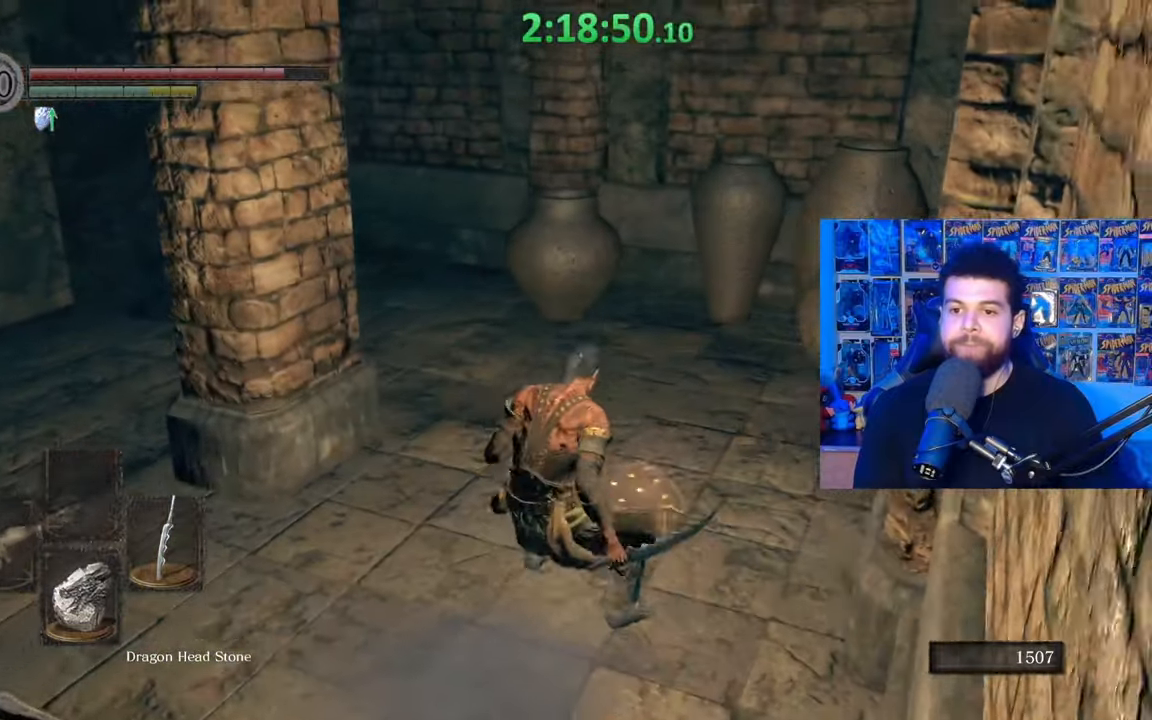
{"buttons": [], "left_stick": "up-right", "right_stick": "center", "events": [[50, "right_stick", "left"], [217, "left_stick", "up-right"], [217, "right_stick", "center"]]}